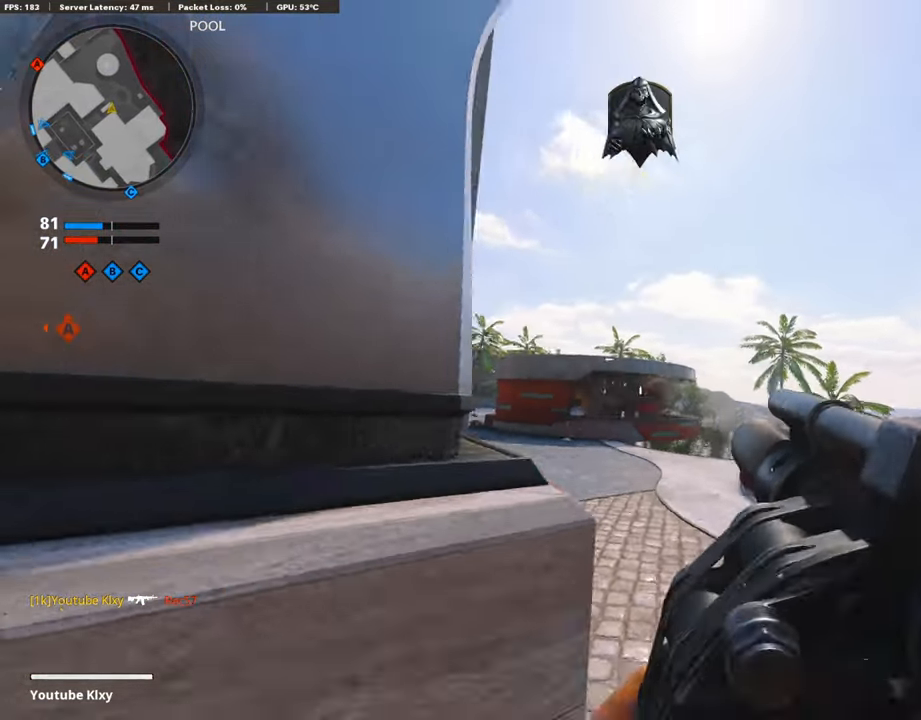
Gameplay with a controller (PlayStation layout); each line is a JSON object with the inputs held at the frame after it. "events" lists button and stick changes between this image and that frame as [ms after this image, input, new state], when the widget could be followed in between.
{"buttons": [], "left_stick": "right", "right_stick": "center", "events": [[200, "left_stick", "up-right"], [234, "right_stick", "down"], [250, "left_stick", "right"], [300, "right_stick", "center"], [384, "left_stick", "center"], [500, "left_stick", "right"]]}
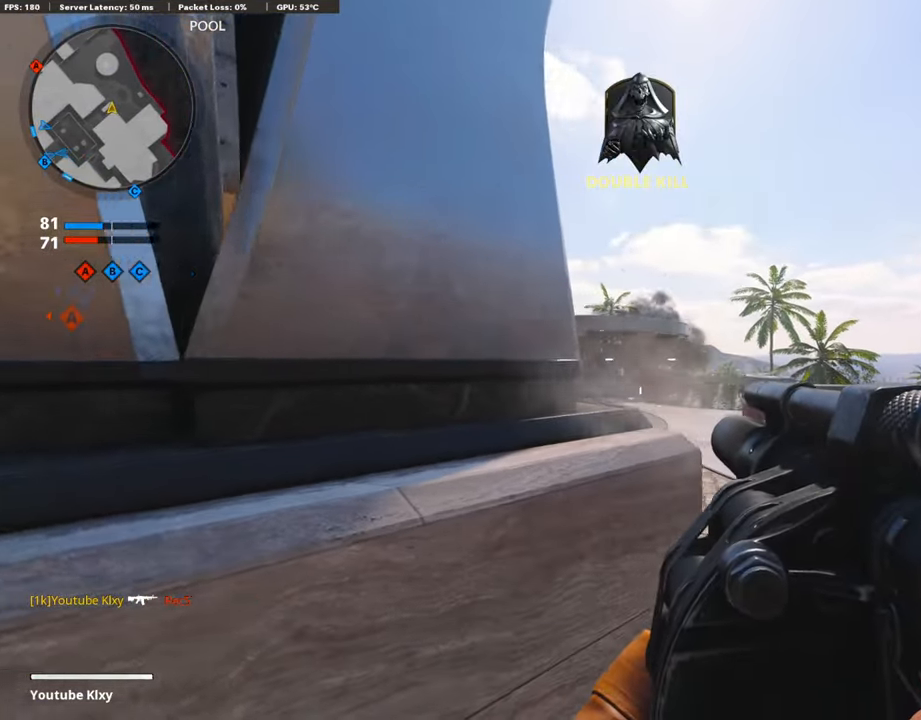
{"buttons": ["L1"], "left_stick": "center", "right_stick": "center", "events": [[100, "left_stick", "center"], [150, "left_stick", "left"], [283, "left_stick", "center"], [333, "right_stick", "right"], [383, "L1", "down"], [500, "right_stick", "center"]]}
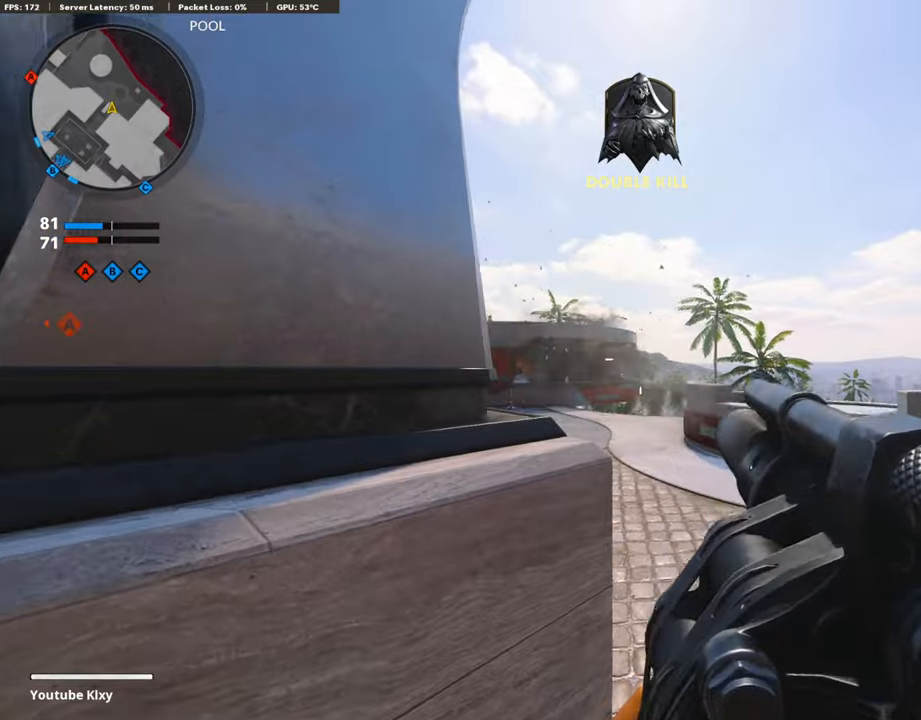
{"buttons": ["R1"], "left_stick": "down-left", "right_stick": "center", "events": [[316, "left_stick", "down-left"], [383, "R1", "down"], [433, "L1", "up"]]}
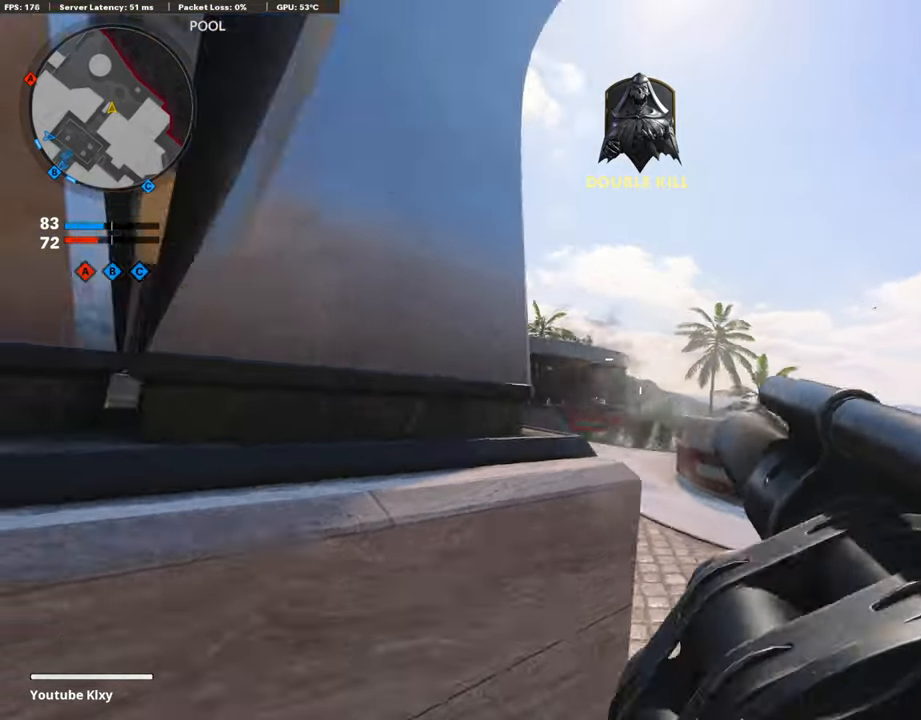
{"buttons": [], "left_stick": "center", "right_stick": "center", "events": [[33, "R1", "up"], [116, "left_stick", "up-right"], [266, "left_stick", "center"], [316, "left_stick", "left"], [450, "left_stick", "center"]]}
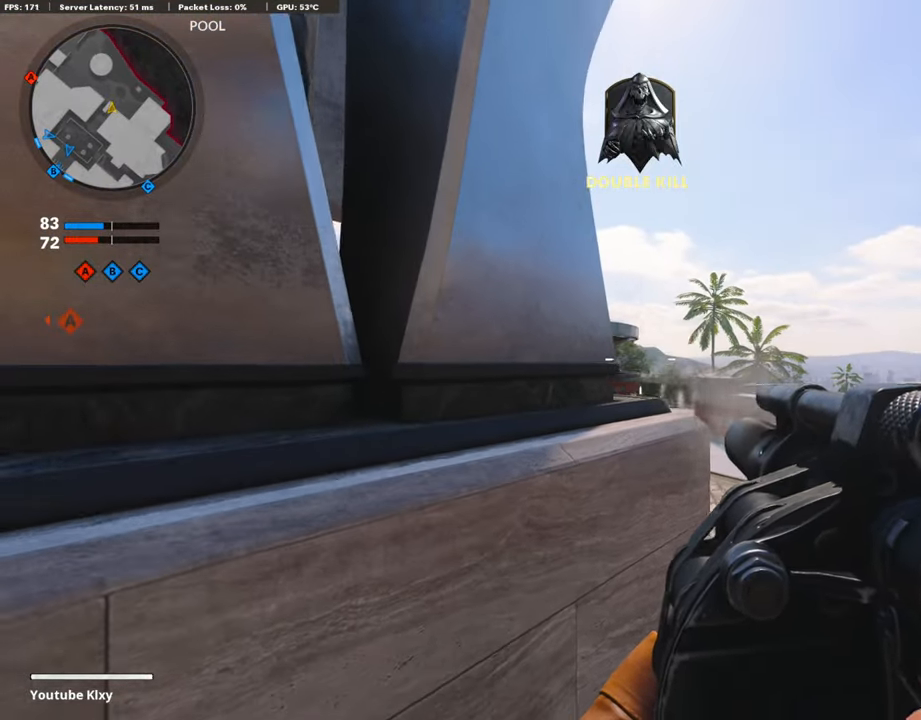
{"buttons": [], "left_stick": "center", "right_stick": "center", "events": [[200, "left_stick", "right"], [350, "left_stick", "center"], [366, "R1", "down"], [400, "left_stick", "left"], [483, "R1", "up"], [500, "left_stick", "center"]]}
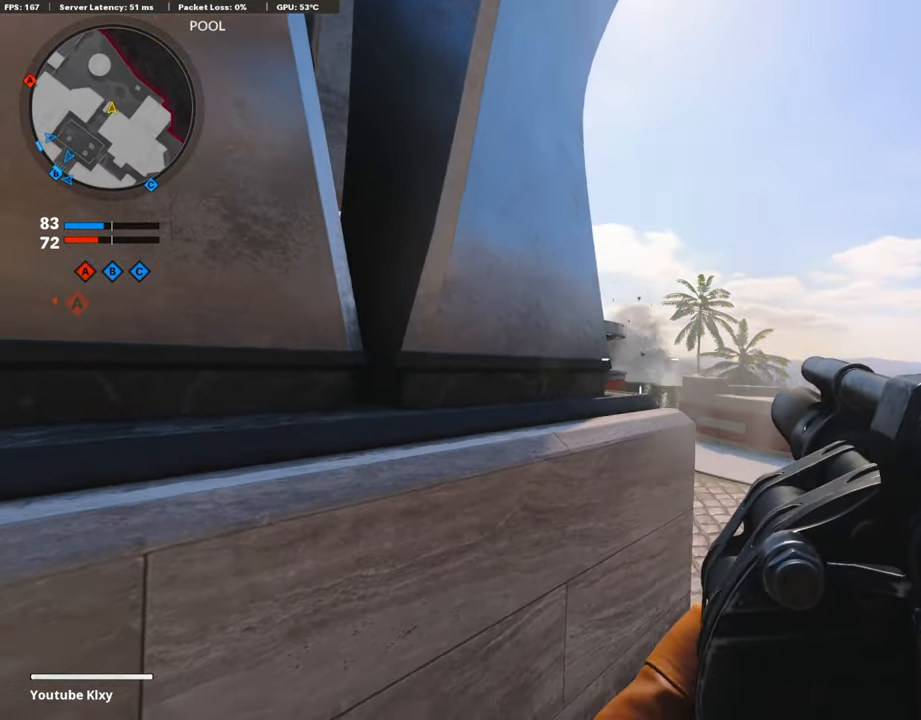
{"buttons": ["L1"], "left_stick": "up", "right_stick": "center", "events": [[33, "left_stick", "left"], [50, "left_stick", "right"], [200, "left_stick", "up-right"], [233, "right_stick", "left"], [350, "right_stick", "center"], [383, "L1", "down"], [466, "left_stick", "up"]]}
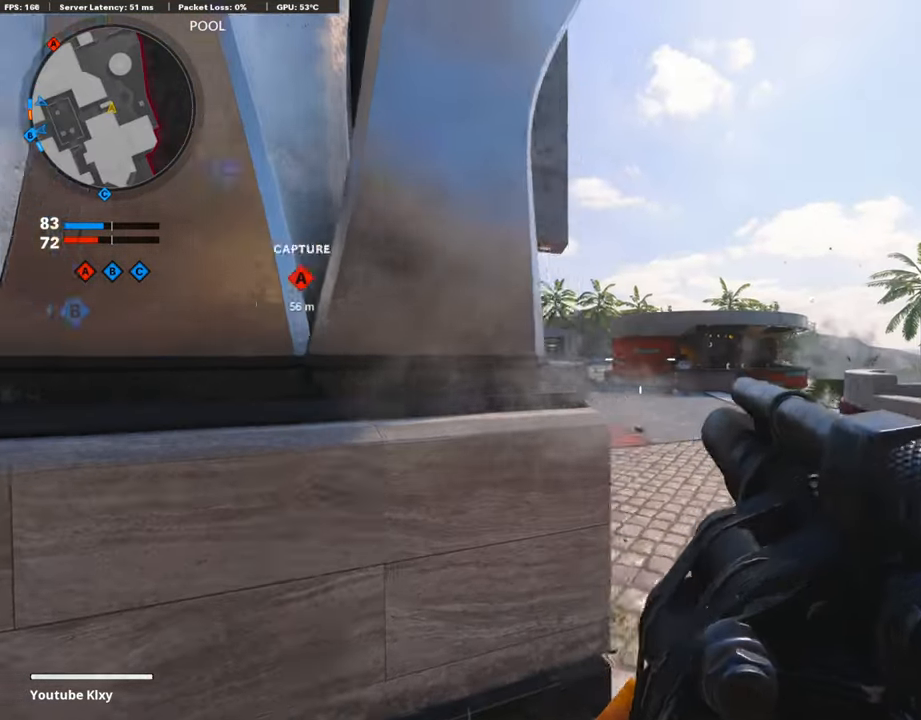
{"buttons": [], "left_stick": "left", "right_stick": "center", "events": [[100, "right_stick", "up-left"], [116, "left_stick", "left"], [250, "left_stick", "up-right"], [283, "right_stick", "center"], [383, "R1", "down"], [450, "L1", "up"], [450, "left_stick", "left"], [500, "R1", "up"]]}
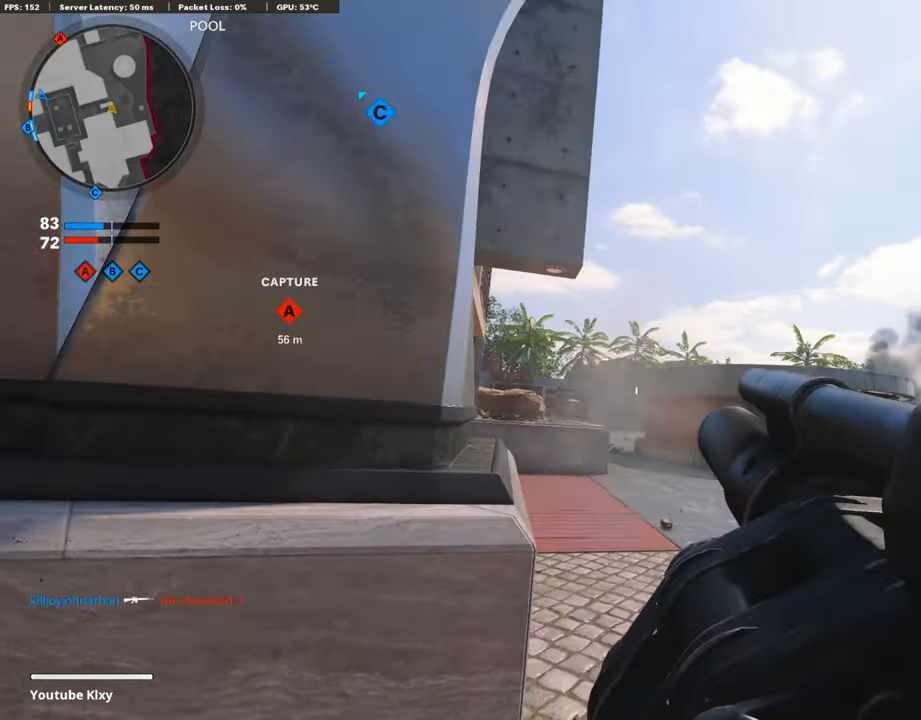
{"buttons": ["R1"], "left_stick": "left", "right_stick": "center", "events": [[116, "left_stick", "right"], [250, "left_stick", "center"], [433, "R1", "down"], [483, "left_stick", "left"]]}
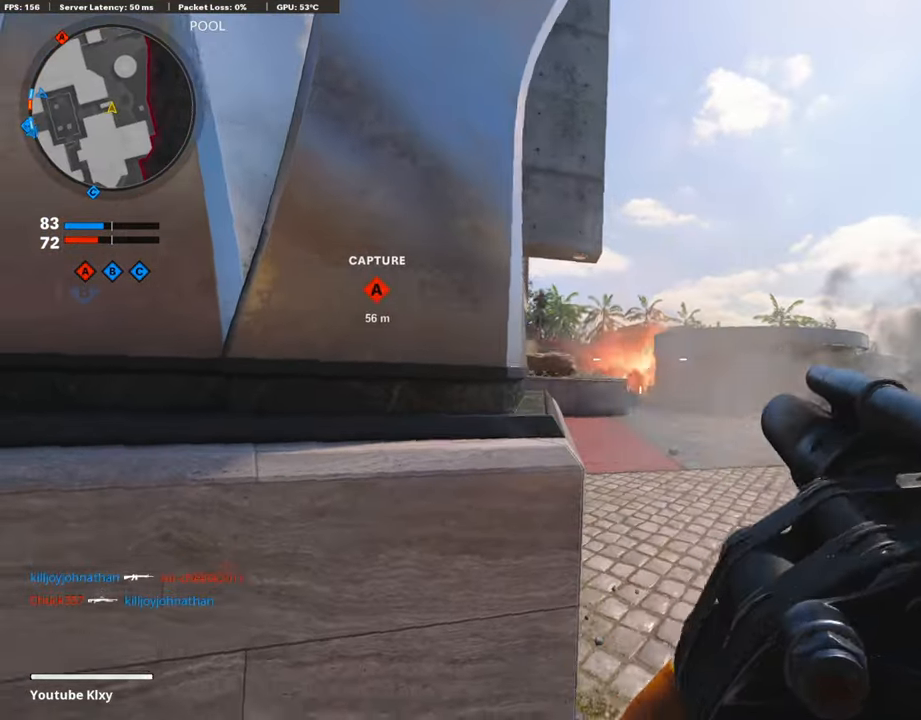
{"buttons": ["L3"], "left_stick": "up-left", "right_stick": "center", "events": [[83, "R1", "up"], [150, "right_stick", "left"], [250, "left_stick", "up-left"], [300, "L3", "down"], [433, "right_stick", "center"]]}
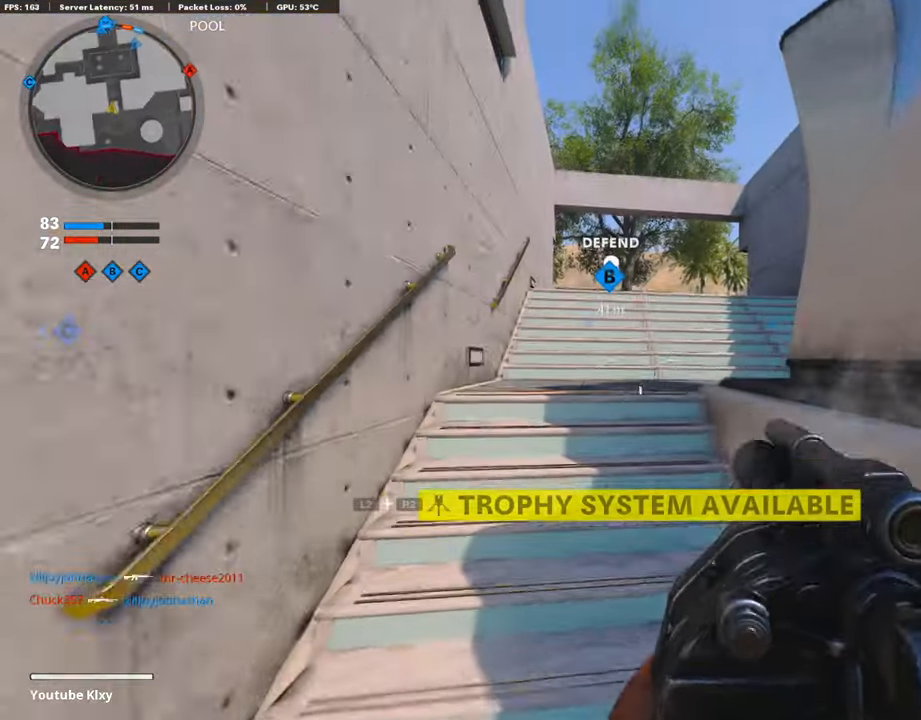
{"buttons": ["CROSS"], "left_stick": "up-left", "right_stick": "right", "events": [[16, "right_stick", "left"], [133, "right_stick", "center"], [200, "right_stick", "right"], [450, "L3", "up"], [483, "CROSS", "down"]]}
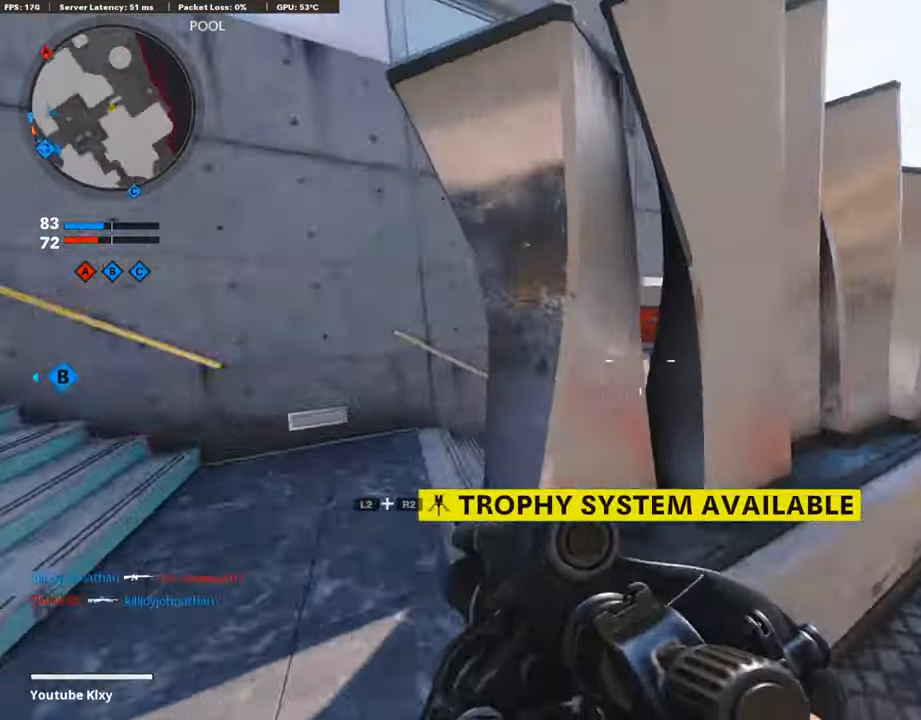
{"buttons": [], "left_stick": "down-left", "right_stick": "down", "events": [[50, "right_stick", "center"], [83, "CROSS", "up"], [83, "left_stick", "down-left"], [200, "right_stick", "down-right"], [300, "right_stick", "center"], [500, "right_stick", "down"]]}
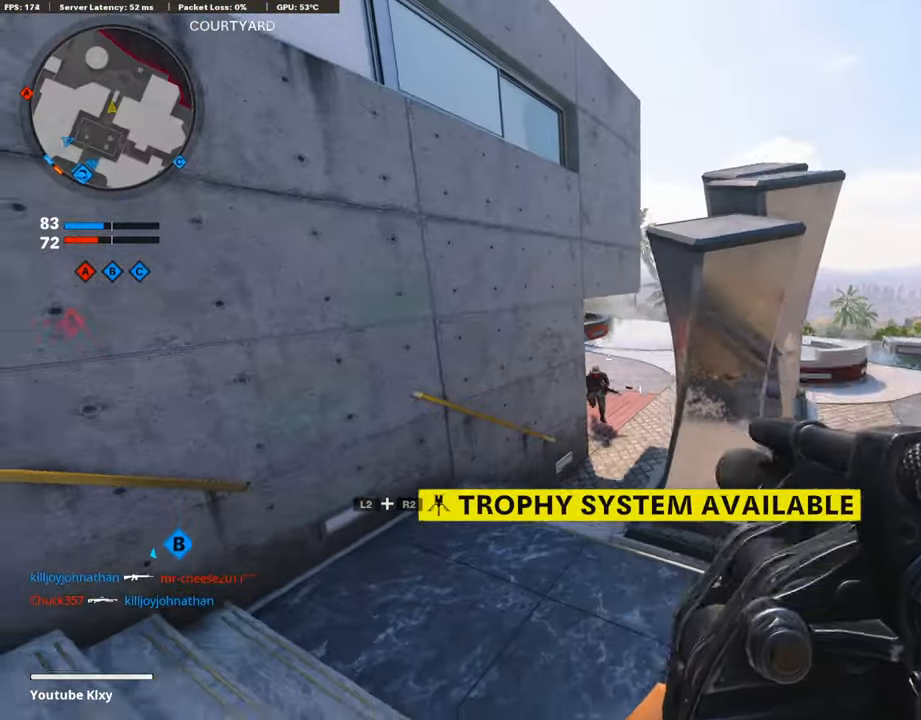
{"buttons": ["L2", "R1"], "left_stick": "down-left", "right_stick": "down-right", "events": [[100, "R1", "down"], [233, "R1", "up"], [233, "right_stick", "center"], [383, "R1", "down"], [433, "right_stick", "down-right"], [450, "L2", "down"]]}
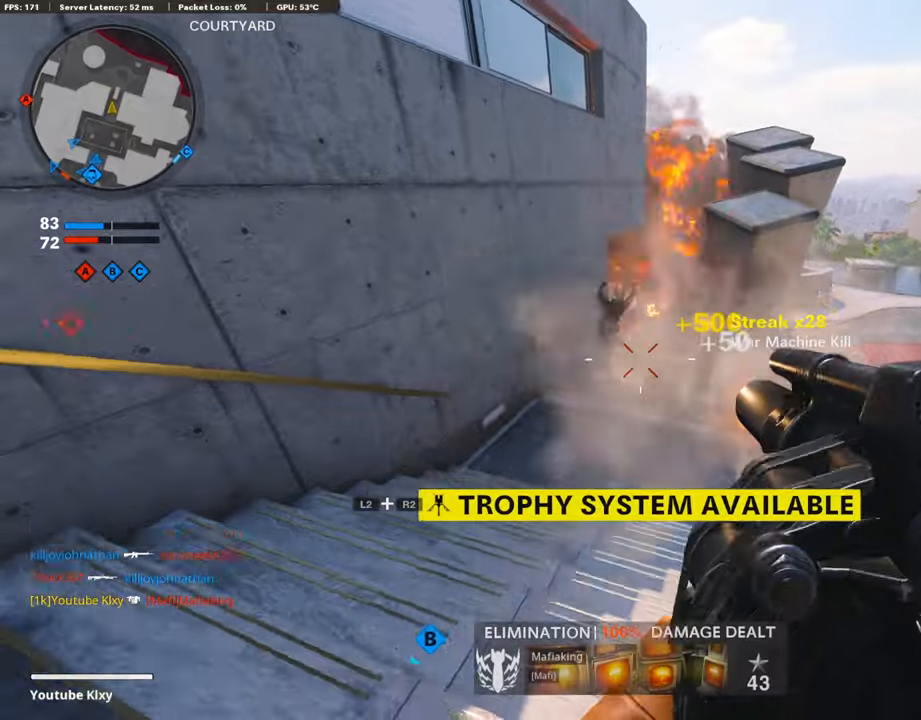
{"buttons": ["L3"], "left_stick": "up-left", "right_stick": "center", "events": [[17, "R1", "up"], [17, "right_stick", "center"], [133, "L2", "up"], [133, "right_stick", "up-left"], [283, "left_stick", "up-left"], [333, "L3", "down"], [417, "right_stick", "center"]]}
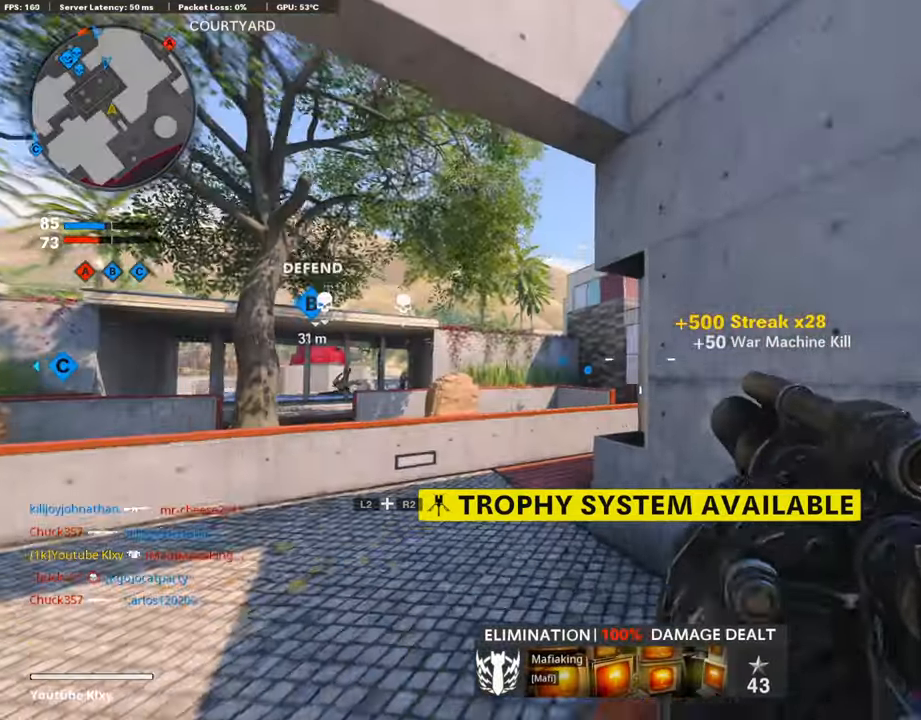
{"buttons": [], "left_stick": "up-left", "right_stick": "right", "events": [[100, "L3", "up"], [133, "right_stick", "down-right"], [233, "right_stick", "center"], [433, "right_stick", "right"]]}
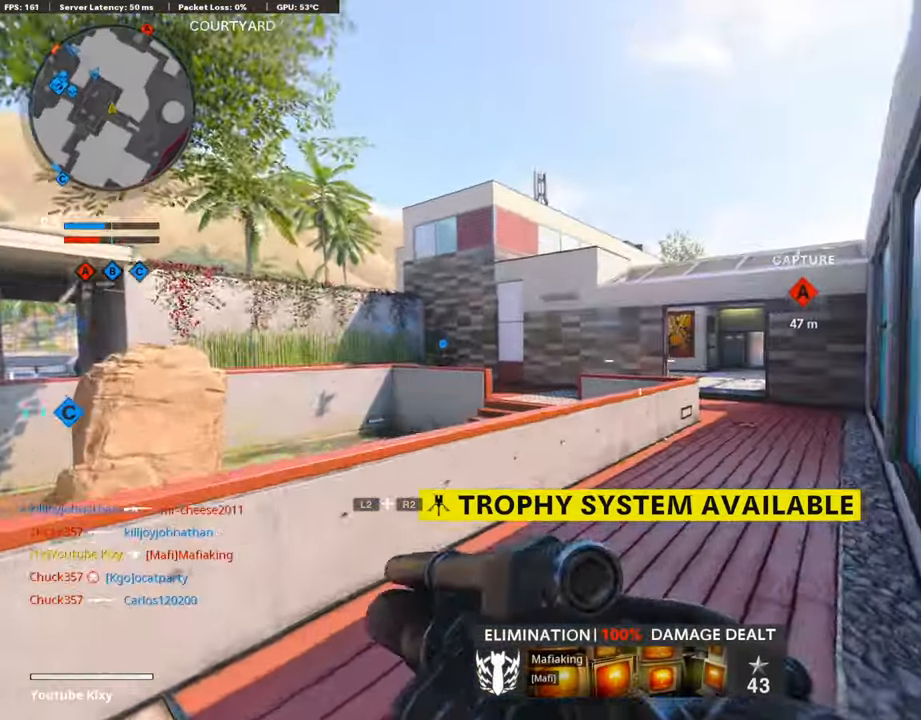
{"buttons": ["L3"], "left_stick": "up-right", "right_stick": "center", "events": [[133, "left_stick", "up-right"], [133, "right_stick", "center"], [483, "L3", "down"]]}
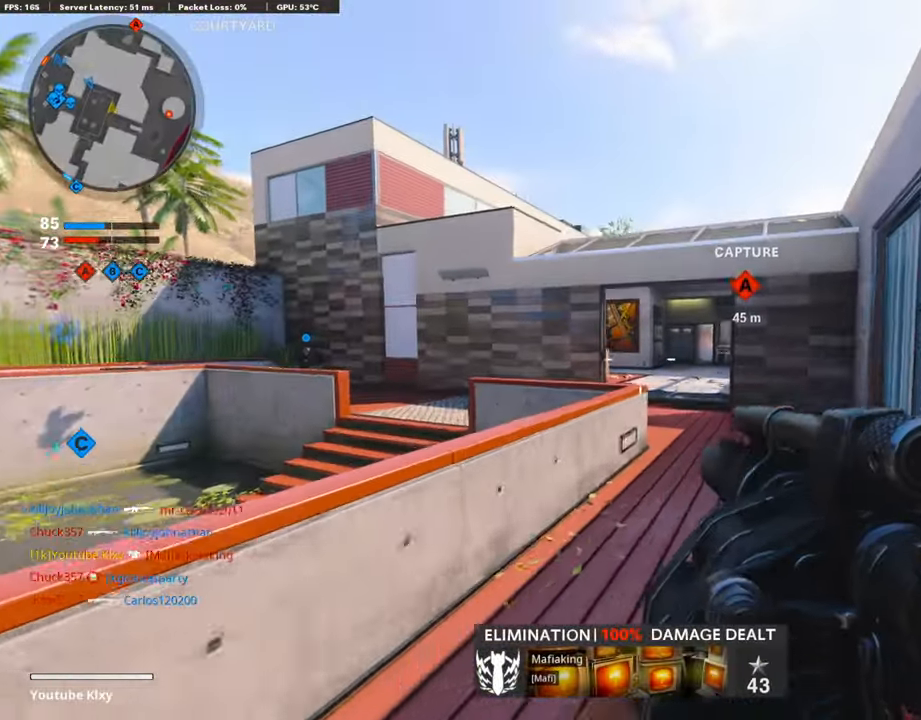
{"buttons": [], "left_stick": "up", "right_stick": "center", "events": [[250, "L3", "up"], [433, "left_stick", "up"]]}
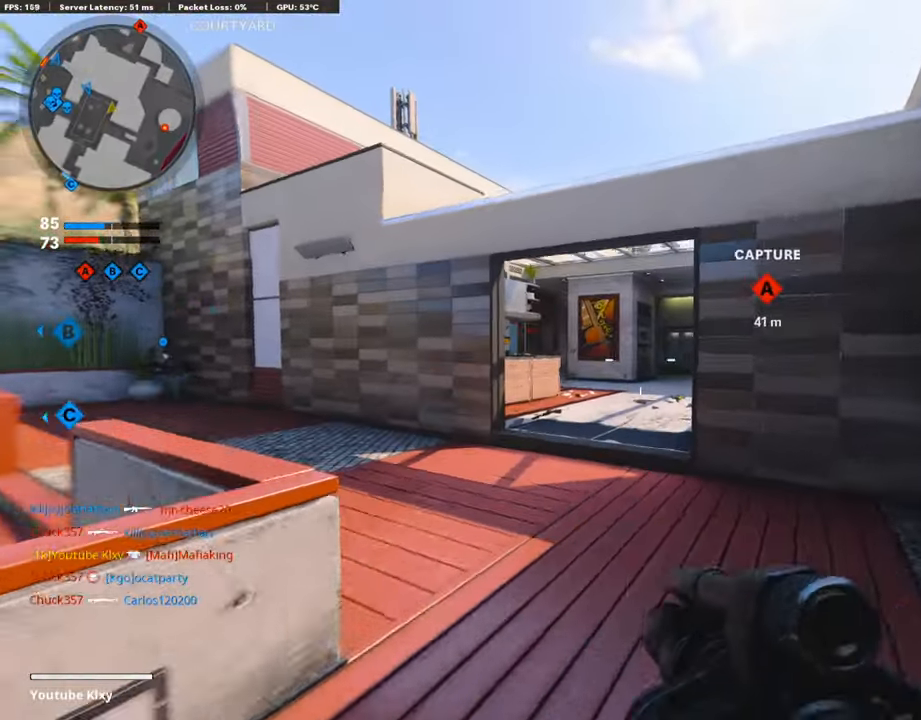
{"buttons": [], "left_stick": "up-left", "right_stick": "center", "events": [[33, "right_stick", "left"], [50, "left_stick", "up-left"], [83, "L3", "down"], [100, "right_stick", "center"], [233, "right_stick", "left"], [400, "right_stick", "center"], [500, "L3", "up"]]}
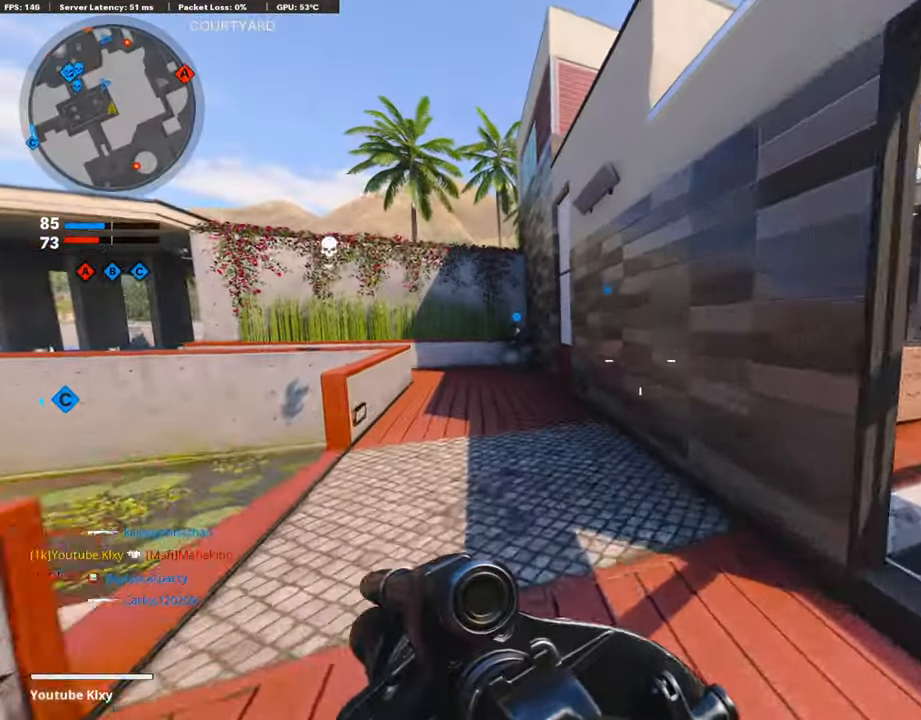
{"buttons": [], "left_stick": "up-left", "right_stick": "center", "events": [[117, "R3", "down"], [133, "L3", "down"], [167, "right_stick", "right"], [233, "L3", "up"], [250, "R3", "up"], [333, "R3", "down"], [383, "L3", "down"], [450, "L3", "up"], [450, "R3", "up"], [483, "right_stick", "center"]]}
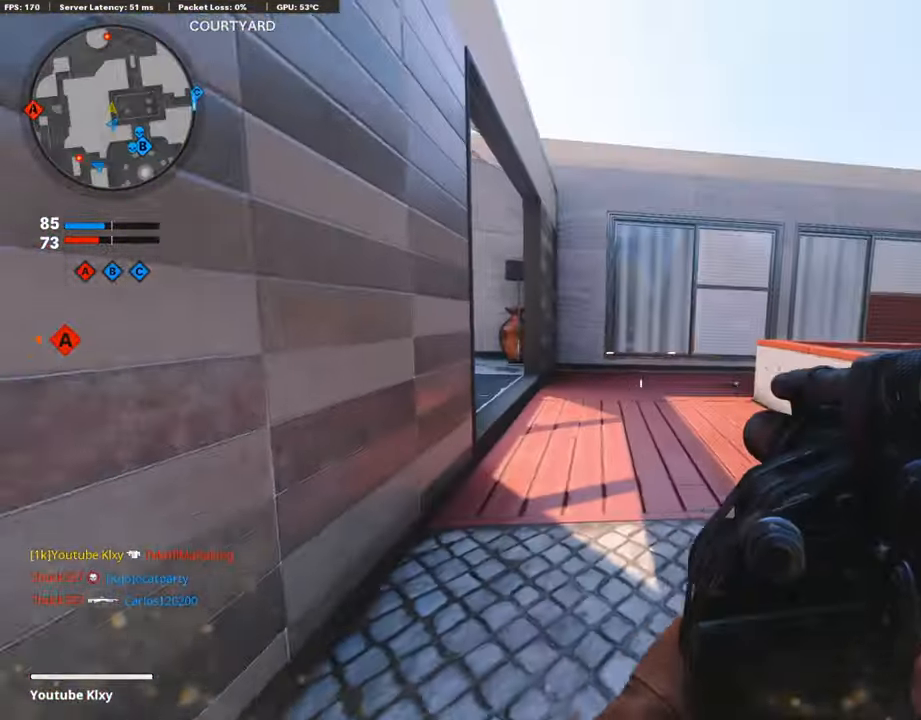
{"buttons": [], "left_stick": "center", "right_stick": "center", "events": [[50, "left_stick", "center"], [133, "right_stick", "right"], [233, "right_stick", "center"], [300, "left_stick", "up"], [383, "left_stick", "center"]]}
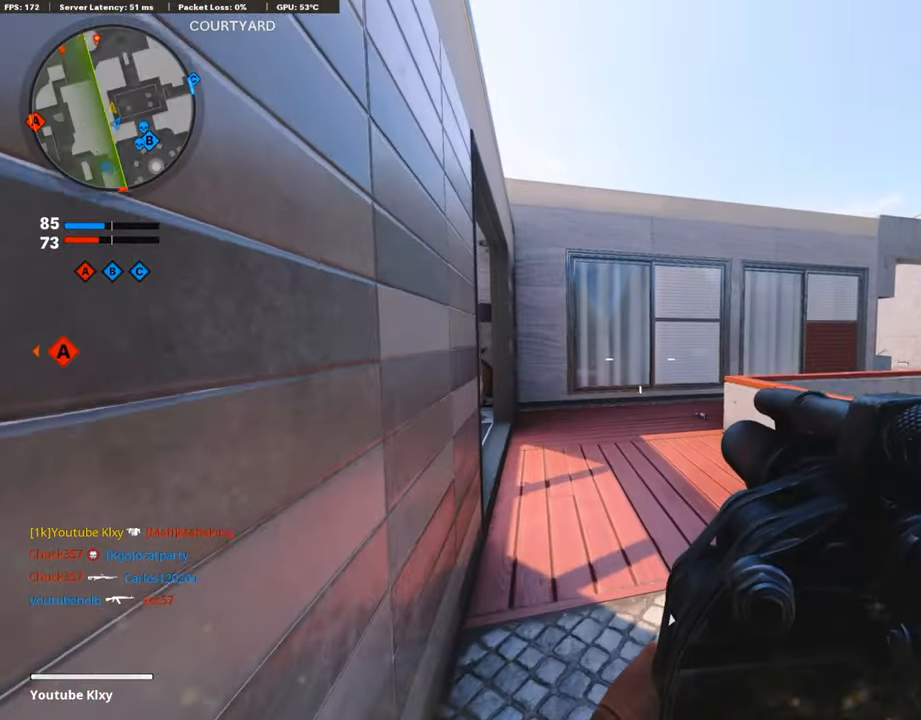
{"buttons": [], "left_stick": "up", "right_stick": "center", "events": [[200, "left_stick", "up"], [267, "L3", "down"], [483, "L3", "up"]]}
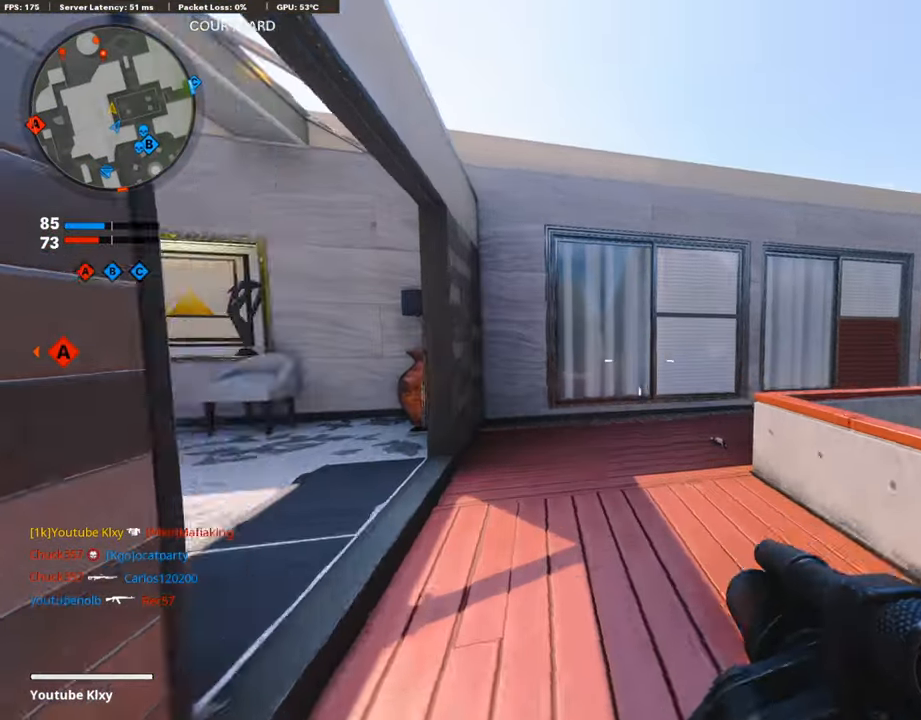
{"buttons": [], "left_stick": "up", "right_stick": "right", "events": [[217, "right_stick", "down-right"], [383, "right_stick", "center"], [483, "right_stick", "right"]]}
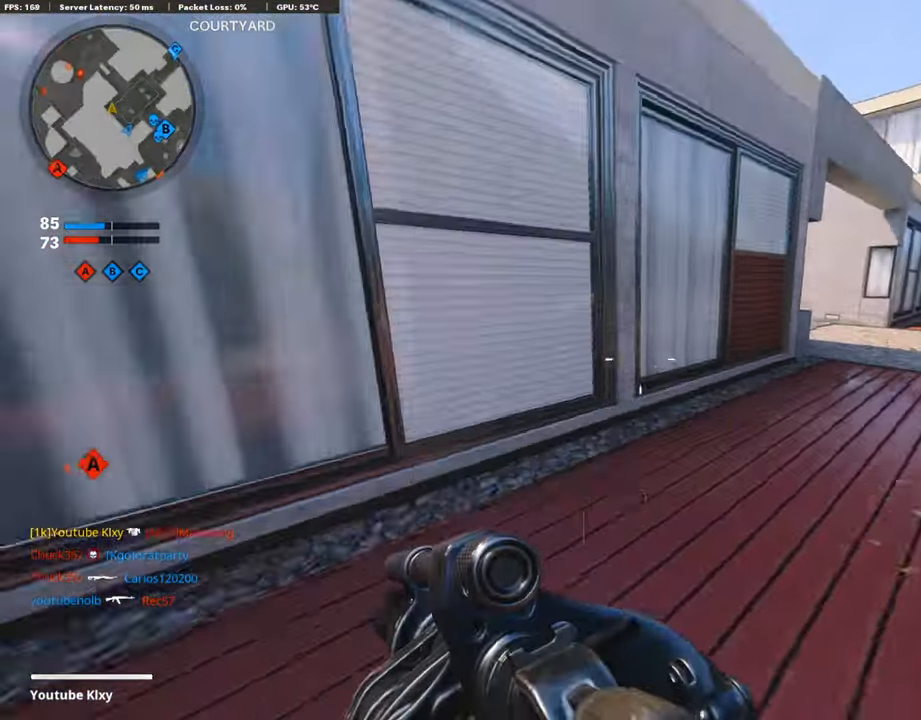
{"buttons": [], "left_stick": "up-right", "right_stick": "center", "events": [[100, "left_stick", "up-right"], [133, "right_stick", "center"]]}
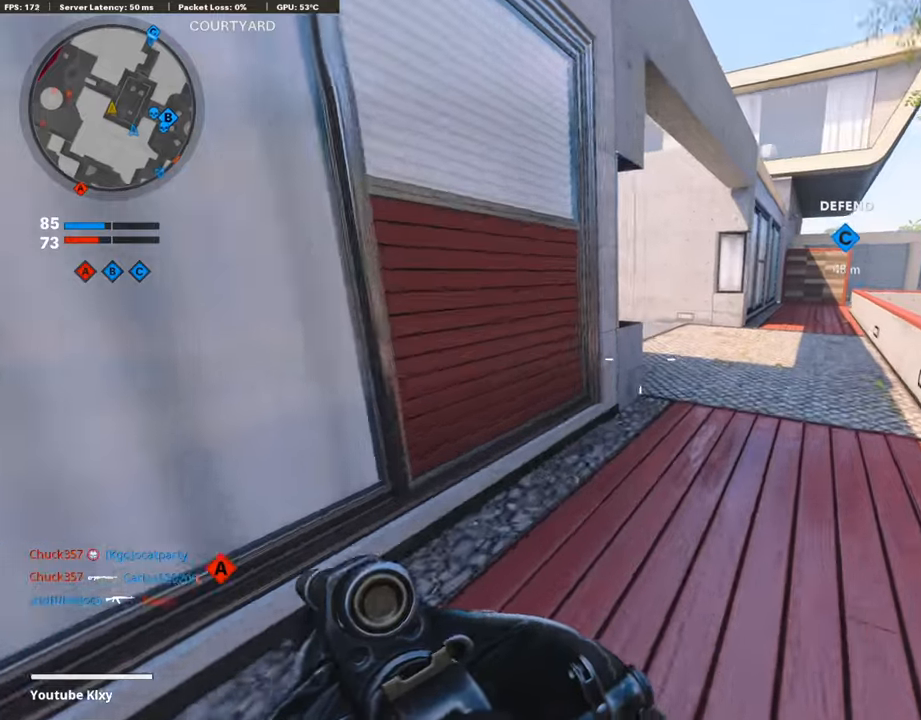
{"buttons": ["L1"], "left_stick": "up-right", "right_stick": "center", "events": [[34, "R3", "down"], [134, "R3", "up"], [184, "right_stick", "left"], [234, "L3", "down"], [234, "R3", "down"], [334, "R3", "up"], [384, "L3", "up"], [384, "right_stick", "center"], [434, "L1", "down"]]}
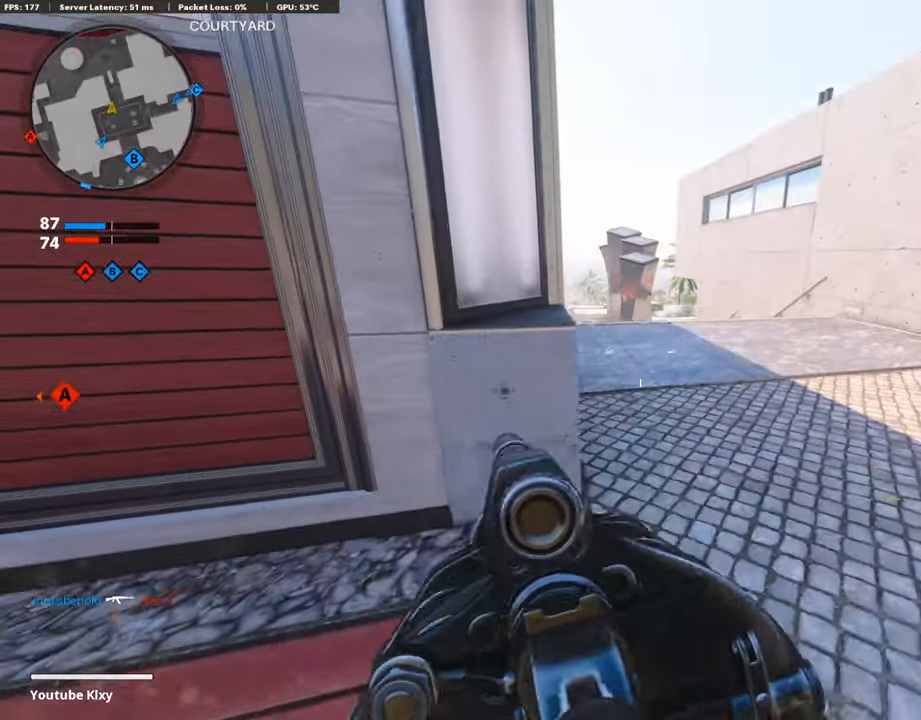
{"buttons": ["L1"], "left_stick": "left", "right_stick": "center", "events": [[50, "right_stick", "left"], [134, "left_stick", "up"], [434, "right_stick", "center"], [450, "left_stick", "left"]]}
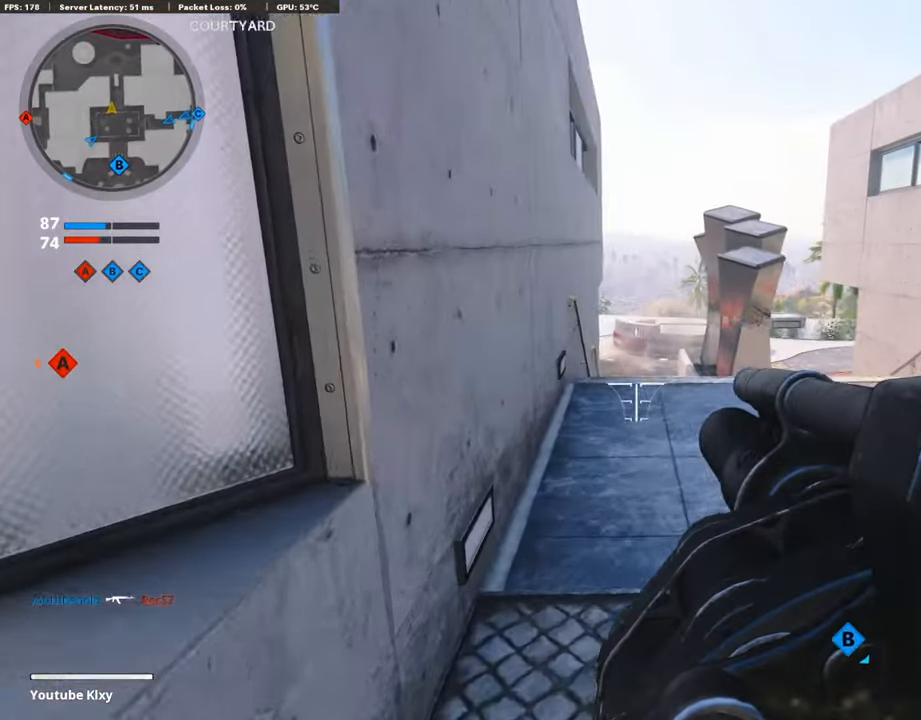
{"buttons": [], "left_stick": "right", "right_stick": "center", "events": [[67, "right_stick", "up"], [100, "left_stick", "center"], [134, "right_stick", "center"], [167, "left_stick", "right"], [284, "R1", "down"], [284, "left_stick", "center"], [334, "left_stick", "down-left"], [350, "L1", "up"], [417, "R1", "up"], [467, "left_stick", "right"]]}
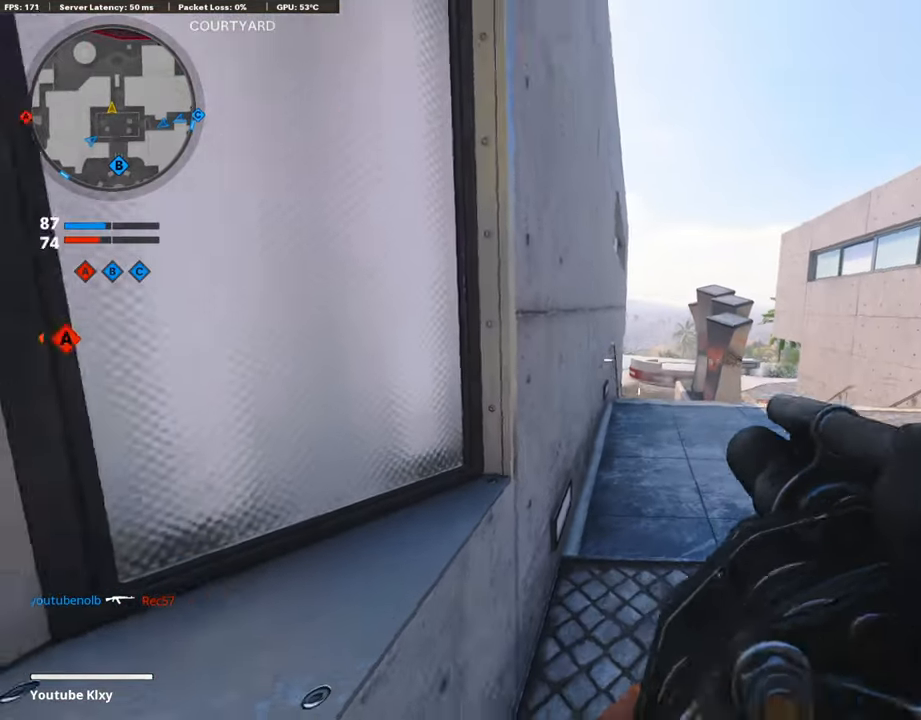
{"buttons": [], "left_stick": "down-left", "right_stick": "center", "events": [[150, "left_stick", "center"], [200, "left_stick", "left"], [300, "left_stick", "center"], [400, "right_stick", "down"], [417, "left_stick", "down-left"], [484, "right_stick", "center"]]}
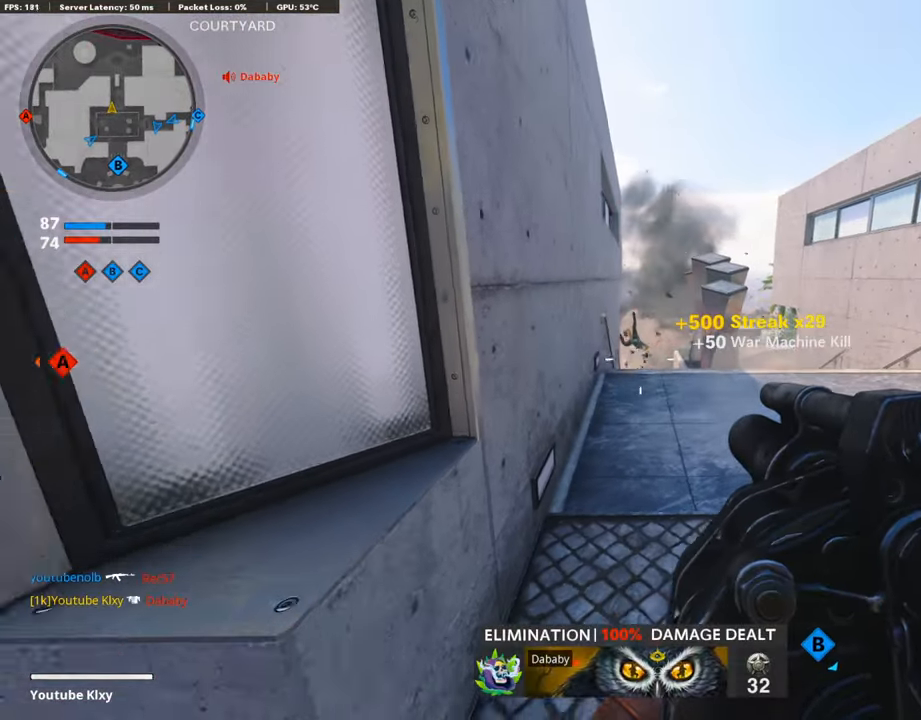
{"buttons": [], "left_stick": "right", "right_stick": "center", "events": [[117, "left_stick", "left"], [300, "left_stick", "up"], [417, "left_stick", "right"]]}
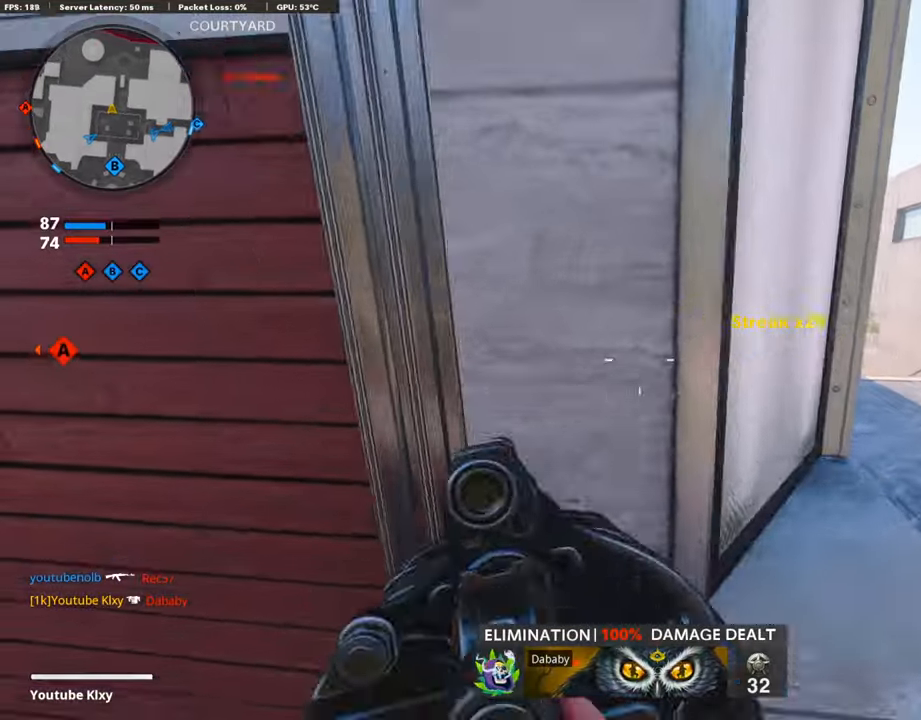
{"buttons": [], "left_stick": "center", "right_stick": "center", "events": [[184, "left_stick", "center"]]}
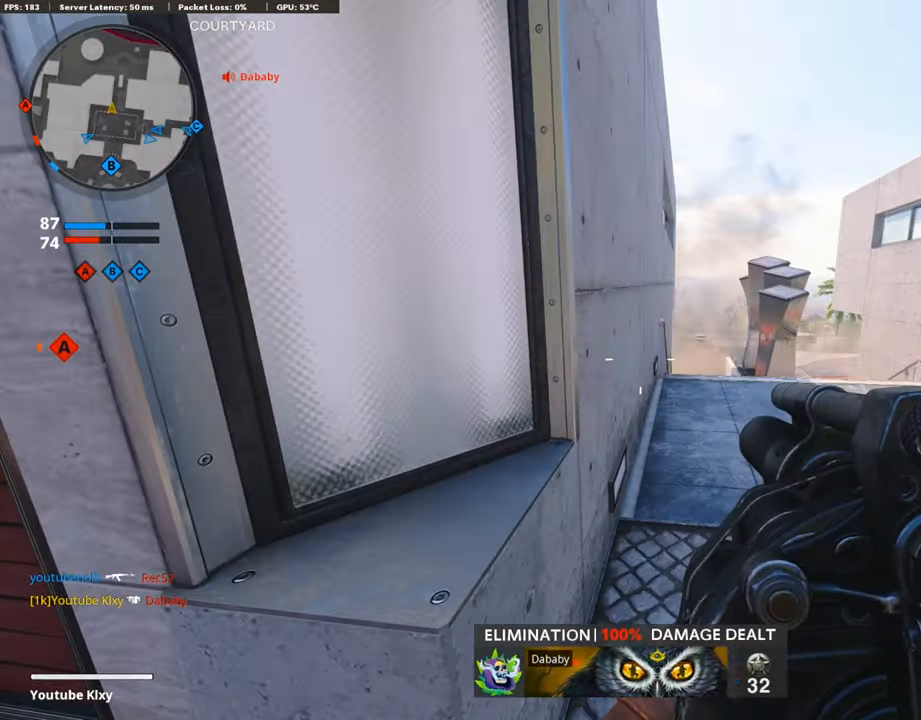
{"buttons": [], "left_stick": "up", "right_stick": "center", "events": [[17, "left_stick", "left"], [50, "right_stick", "left"], [134, "left_stick", "up-left"], [167, "L3", "down"], [234, "left_stick", "up"], [317, "L3", "up"], [334, "right_stick", "center"]]}
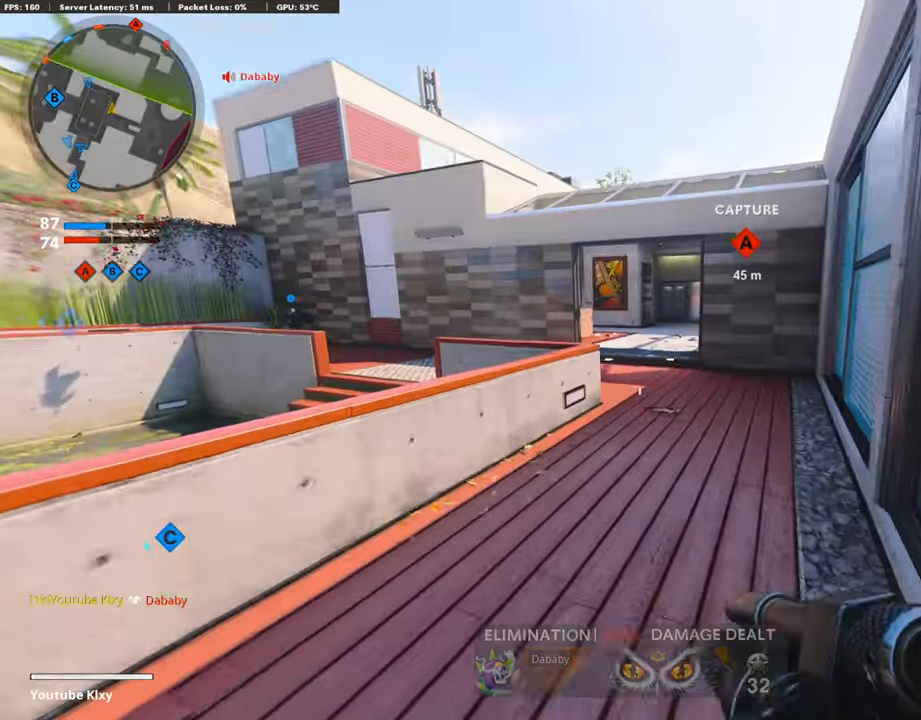
{"buttons": [], "left_stick": "up", "right_stick": "center", "events": []}